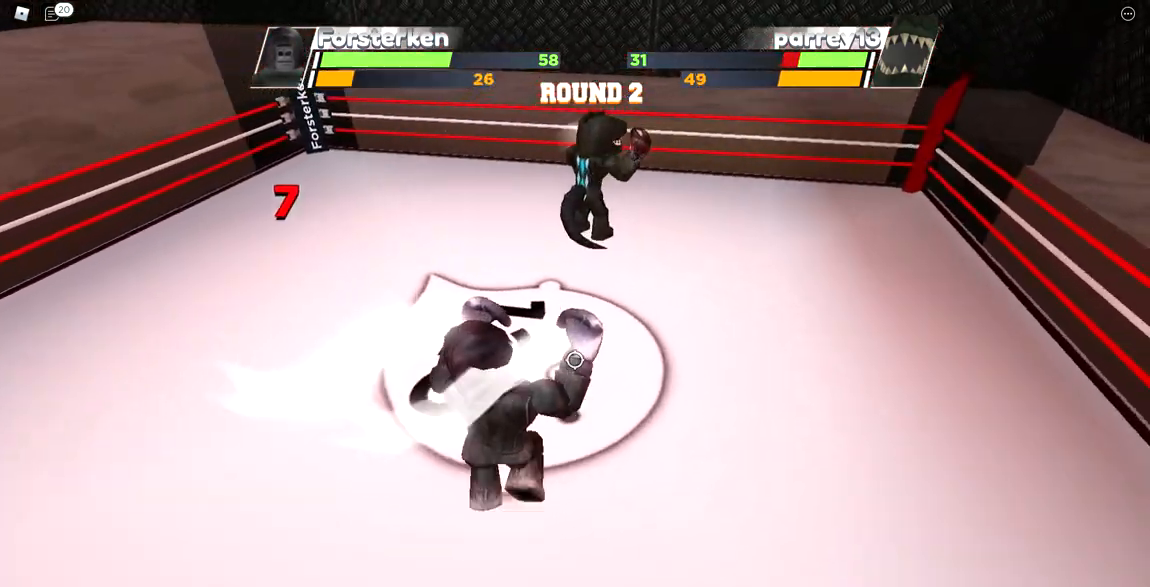
Gameplay with keyboard; each line is a JSON object with the keys held at the frame after it. "events" lists presses ("down") and releases ("up") of "c", "ctrl", "e", "f", "r", "space" and "x" between this image and that frame as [ms after this image, input, new state], when the widget could be followed in between. No other keys are recorded. Mouse input is not recorded.
{"keys": [], "events": []}
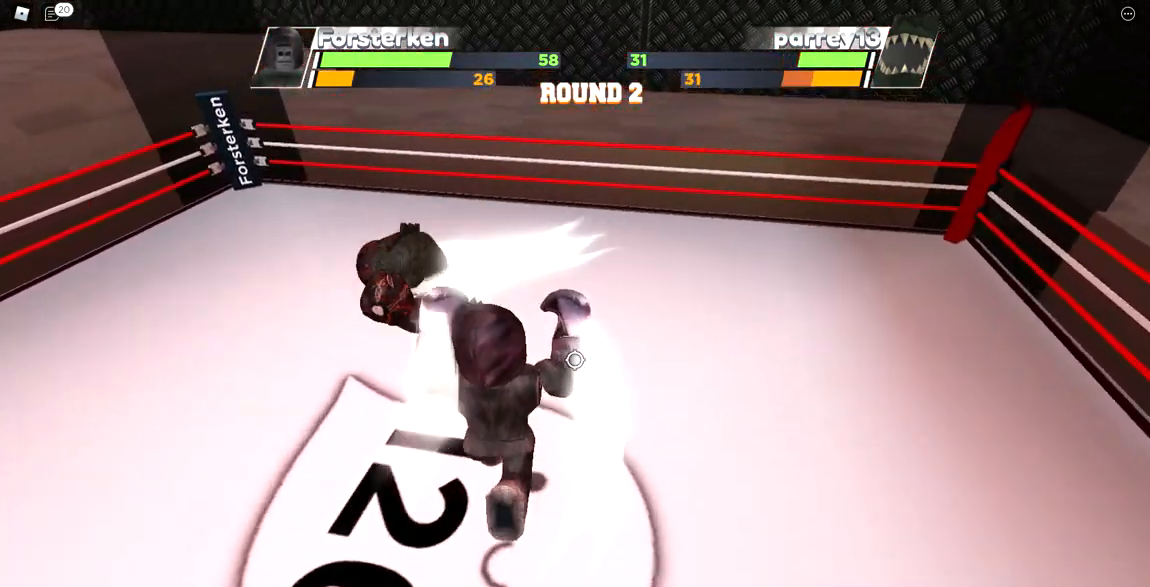
{"keys": [], "events": [[172, "e", "down"], [310, "e", "up"]]}
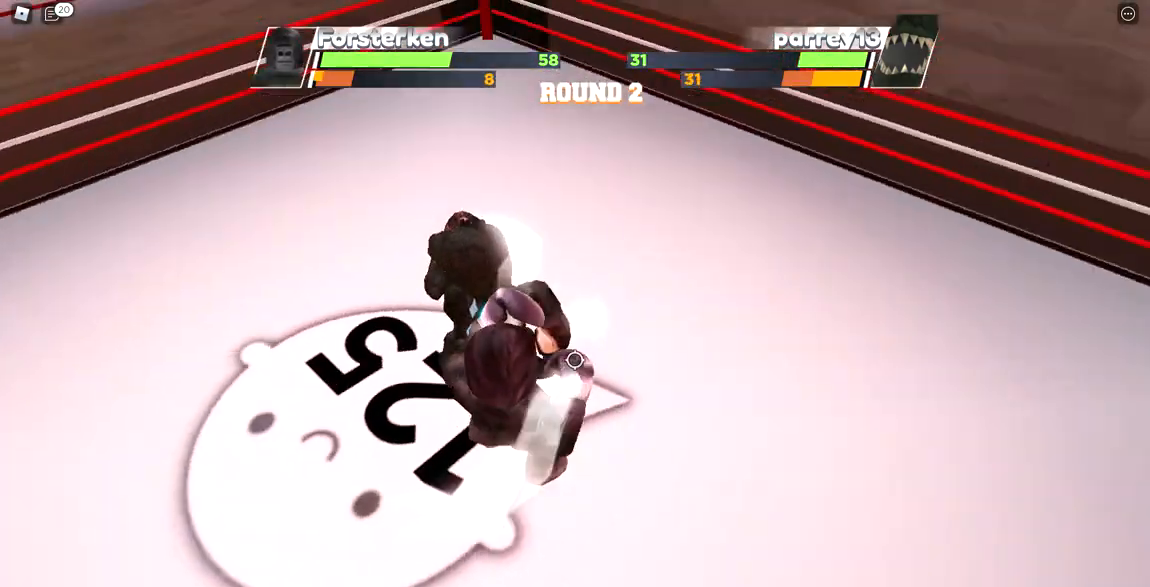
{"keys": [], "events": []}
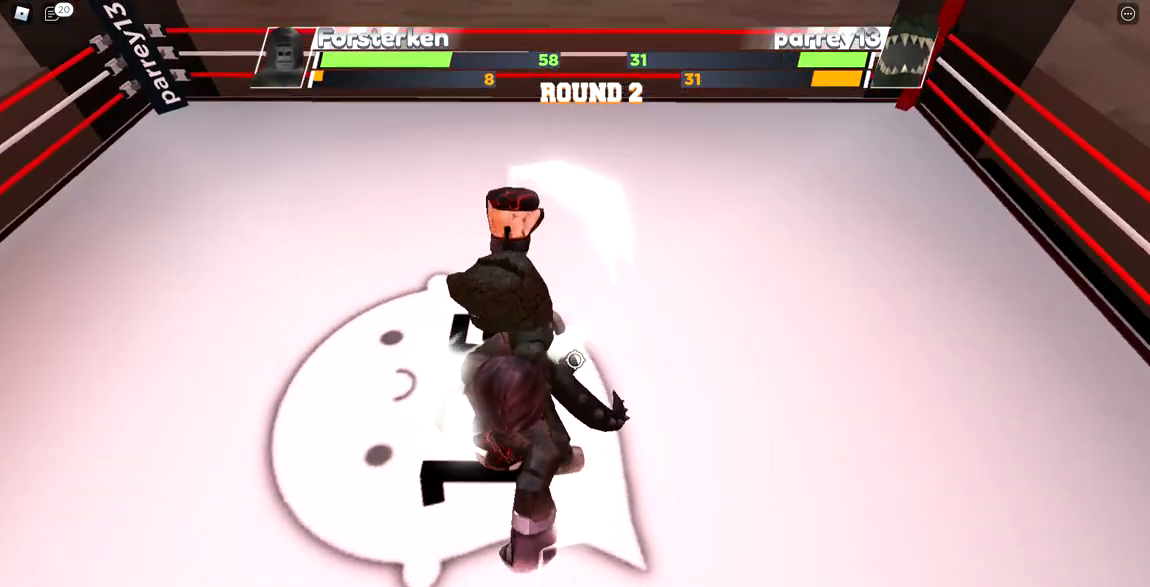
{"keys": [], "events": []}
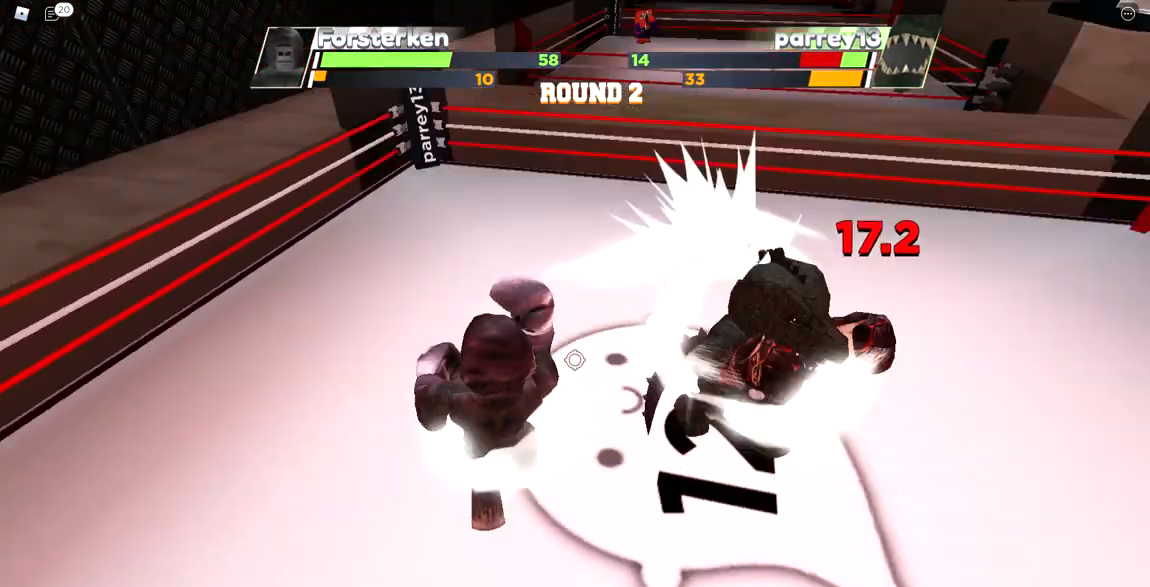
{"keys": [], "events": []}
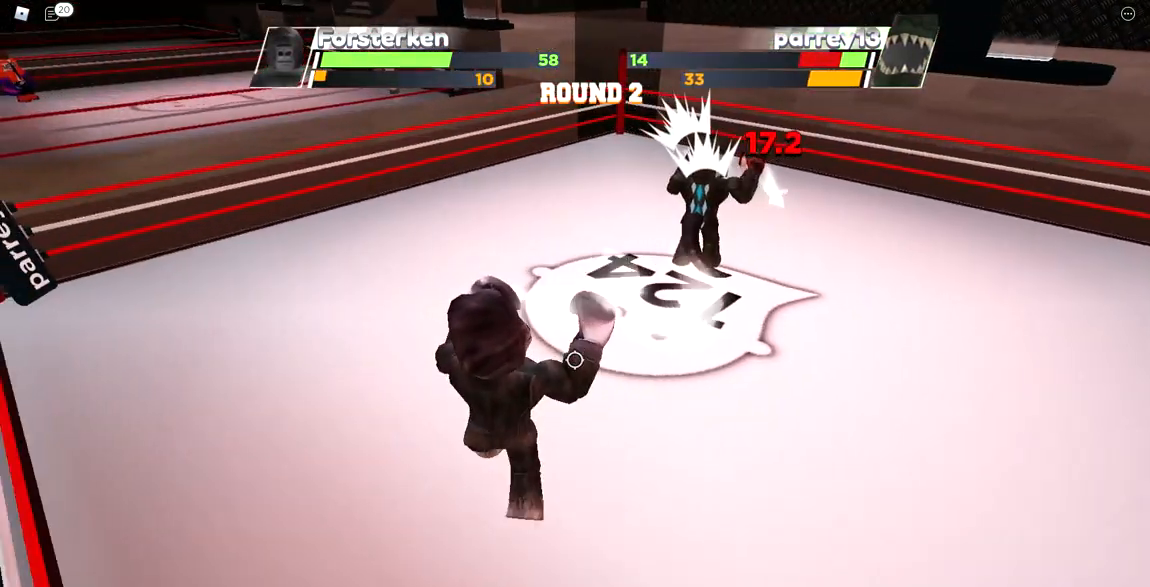
{"keys": ["space"], "events": [[241, "space", "down"]]}
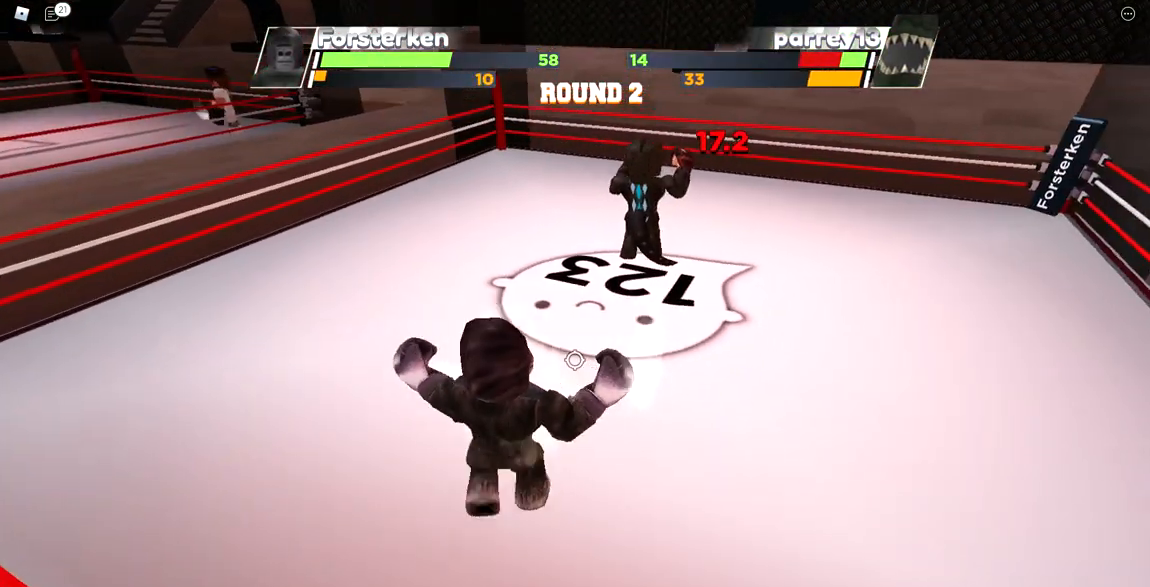
{"keys": ["space"], "events": []}
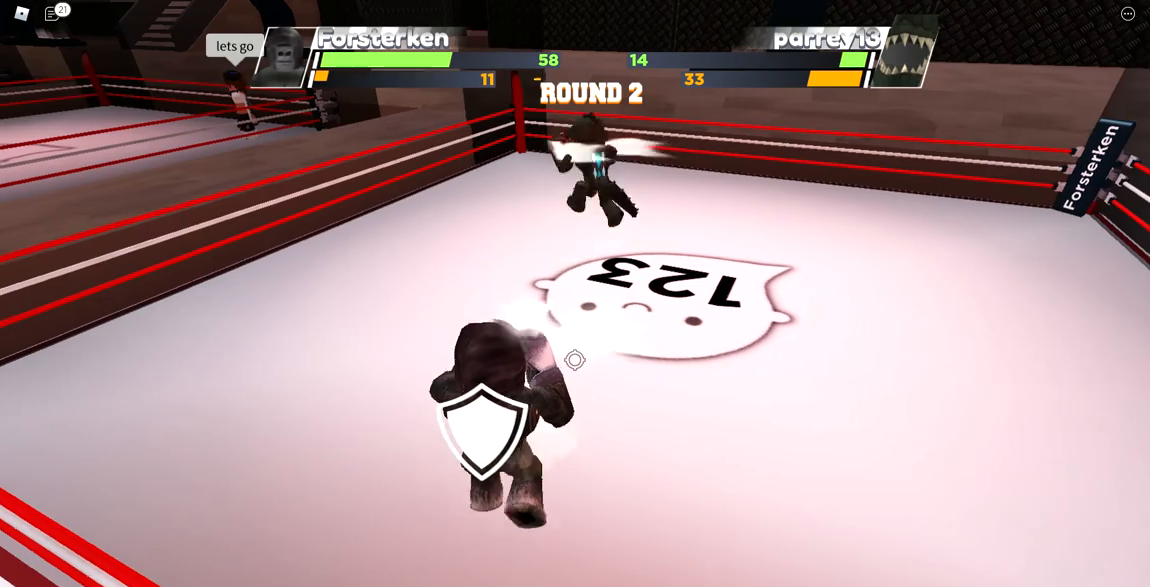
{"keys": ["space"], "events": []}
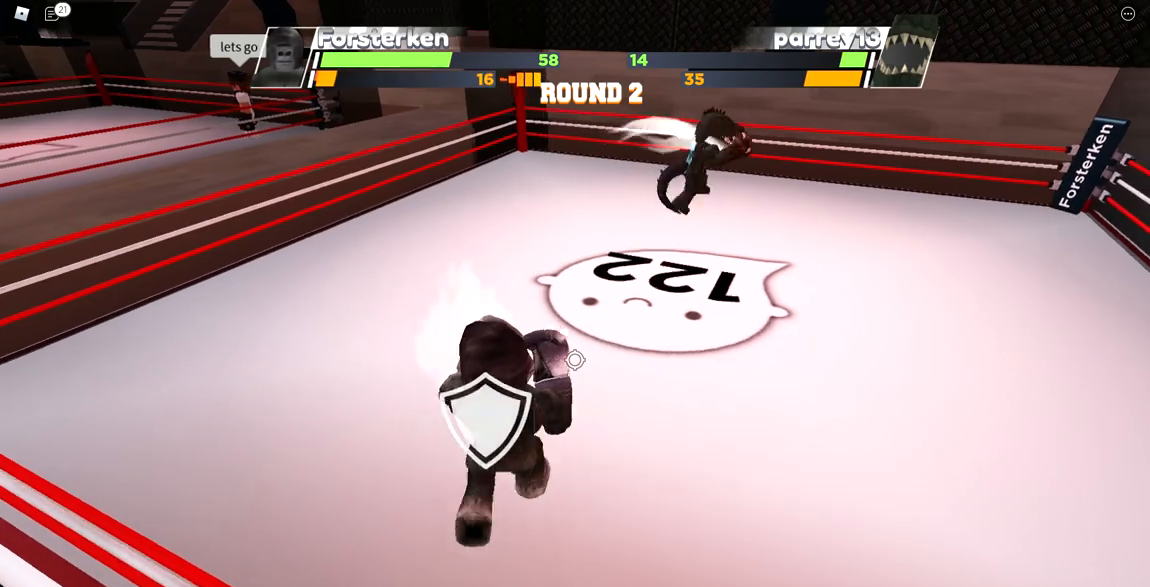
{"keys": ["space"], "events": []}
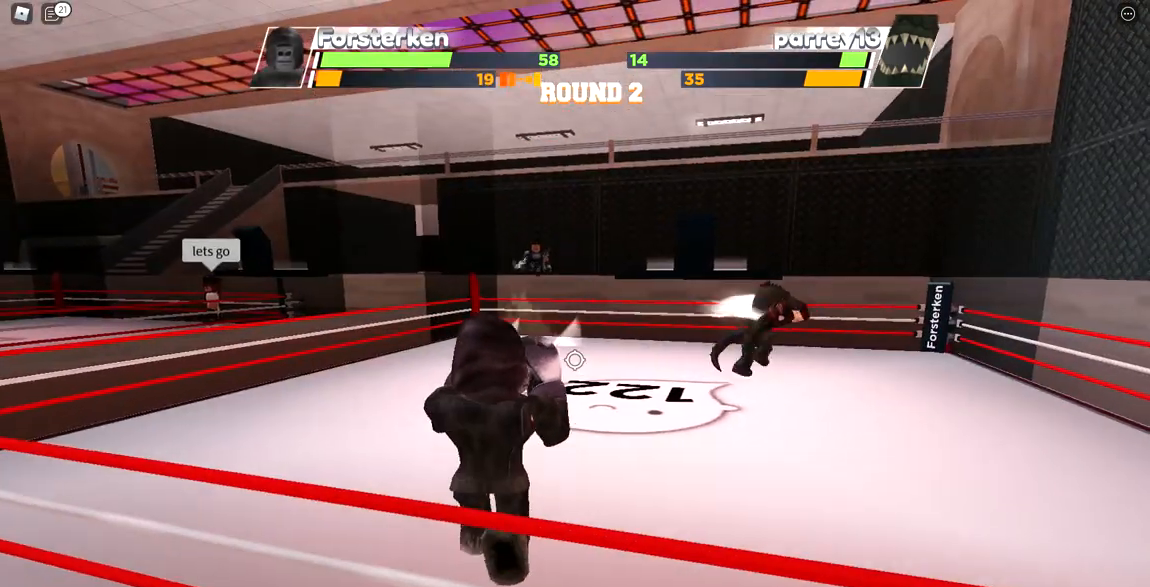
{"keys": ["space"], "events": []}
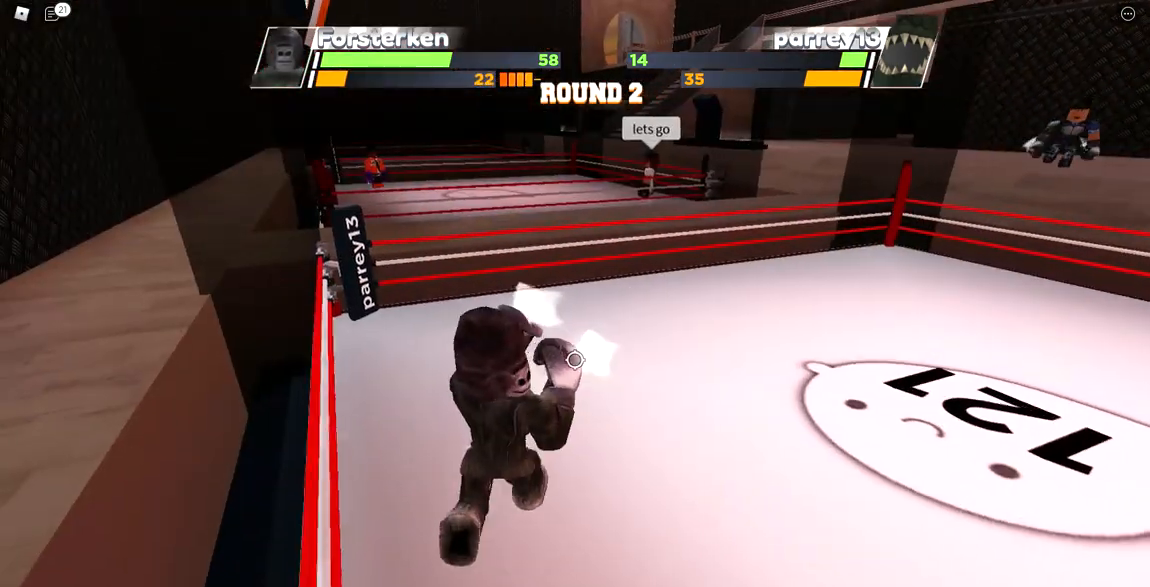
{"keys": ["space"], "events": []}
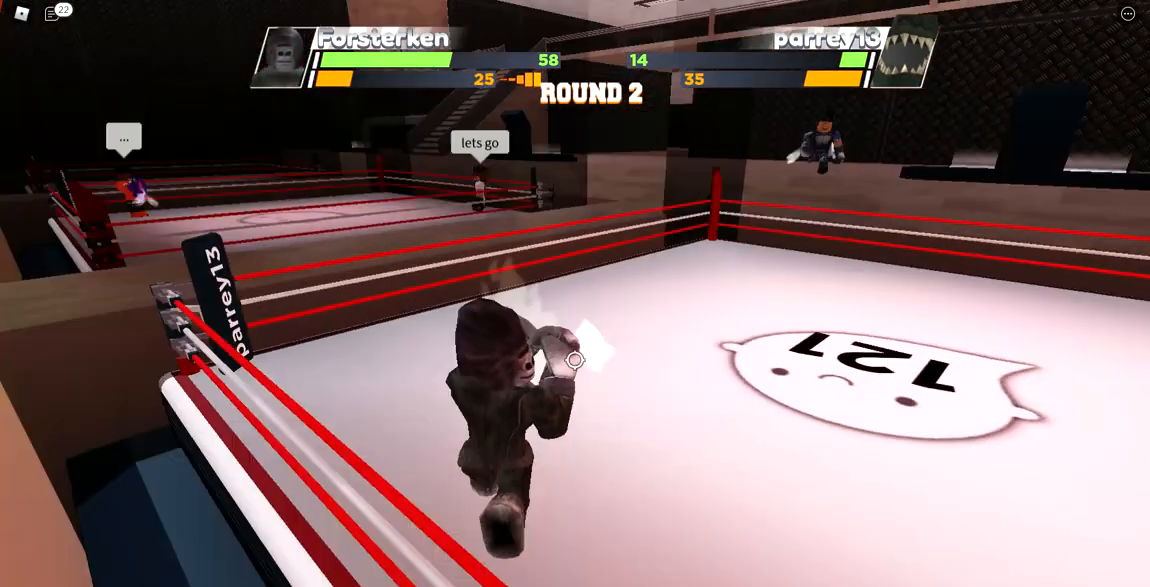
{"keys": ["space"], "events": []}
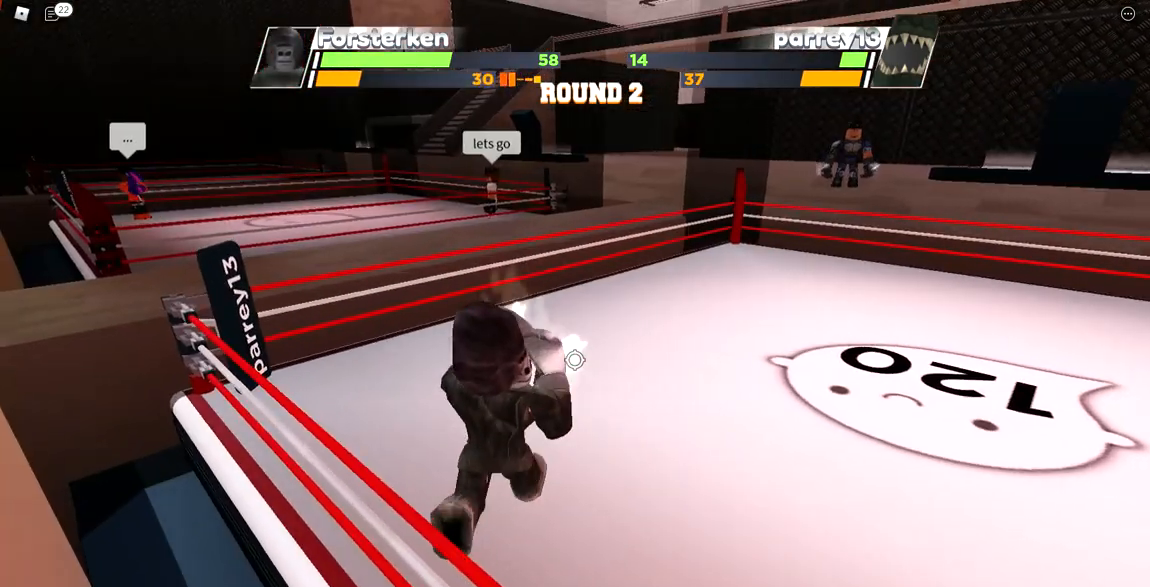
{"keys": ["space"], "events": []}
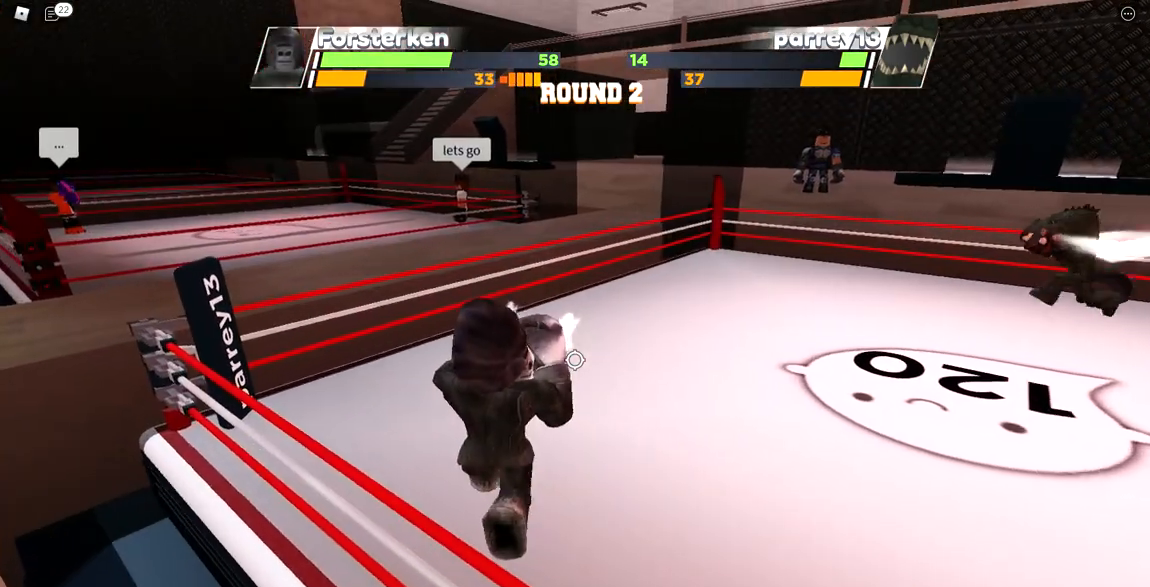
{"keys": ["space"], "events": []}
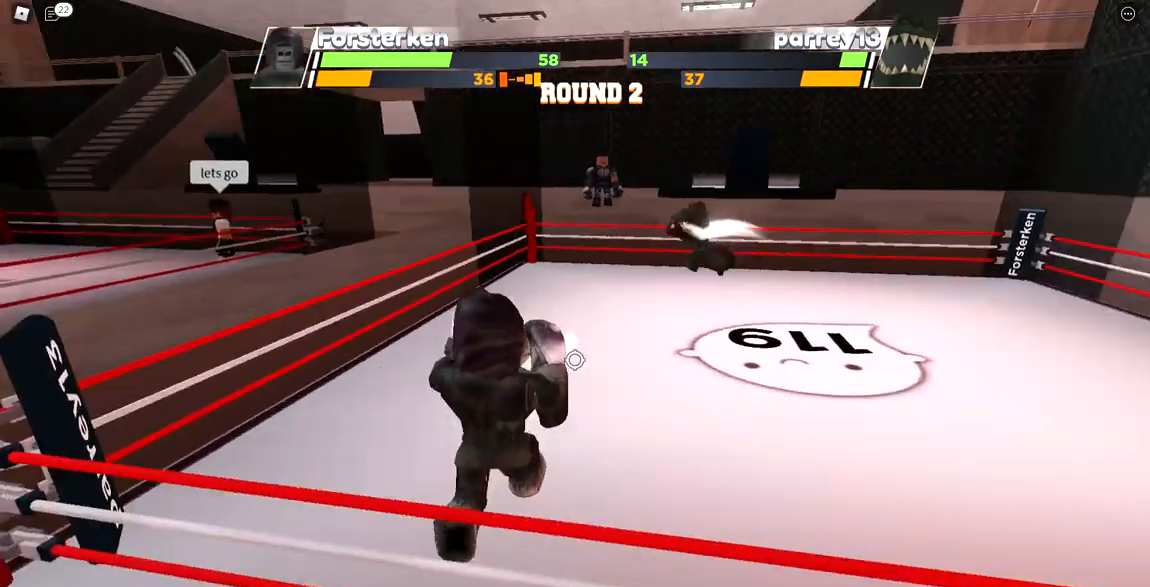
{"keys": ["space"], "events": []}
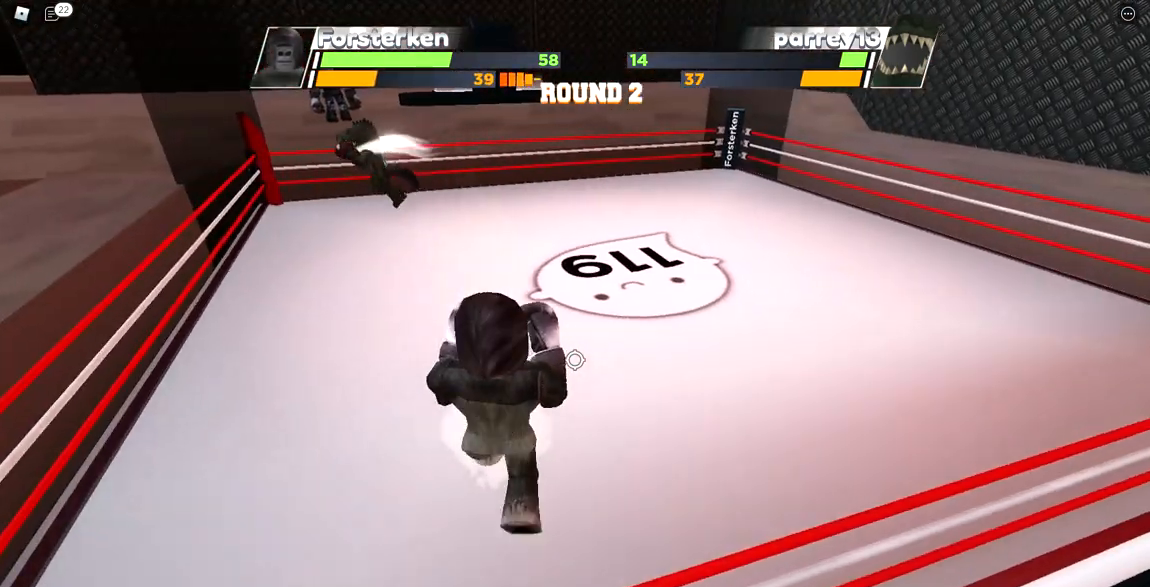
{"keys": [], "events": [[345, "space", "up"]]}